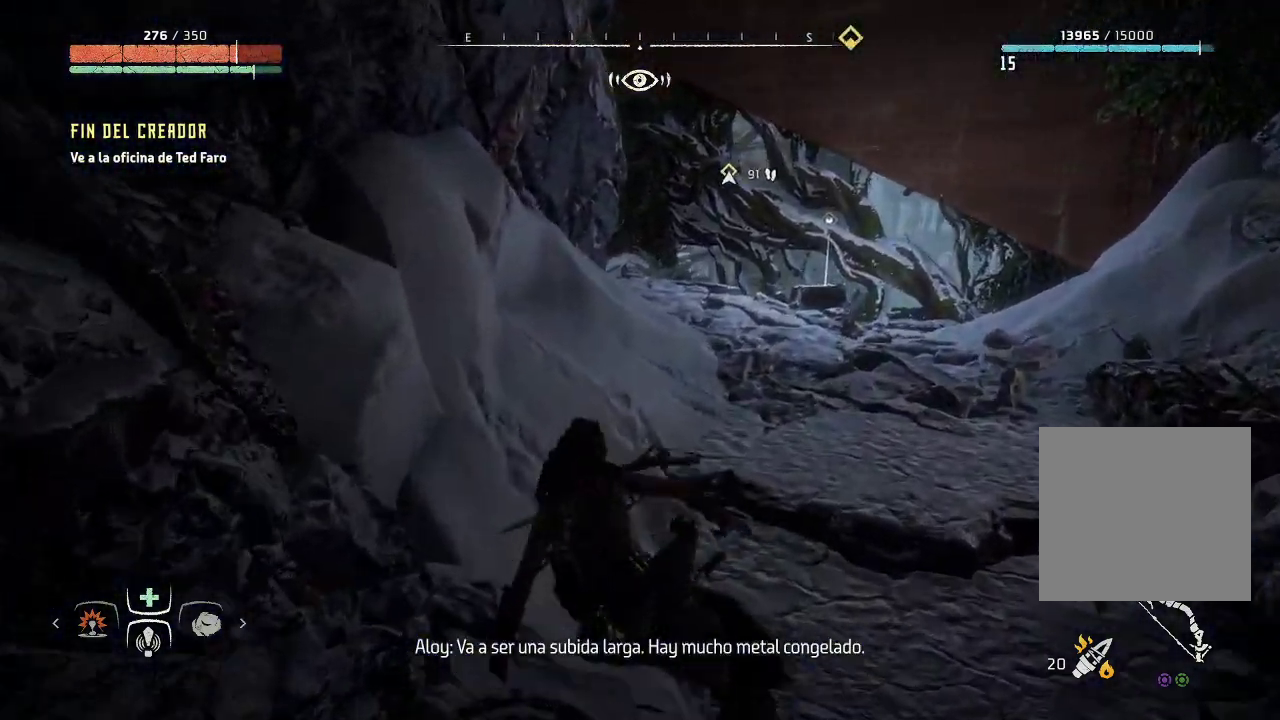
Gameplay with a controller (Xbox layout); each line is a JSON object with the inputs held at the frame after it. "events" lists button and stick changes between this image and that frame as [ms after this image, input, new state], when the widget could be followed in between. Not read: L3.
{"buttons": [], "left_stick": "up-right", "right_stick": "center", "events": []}
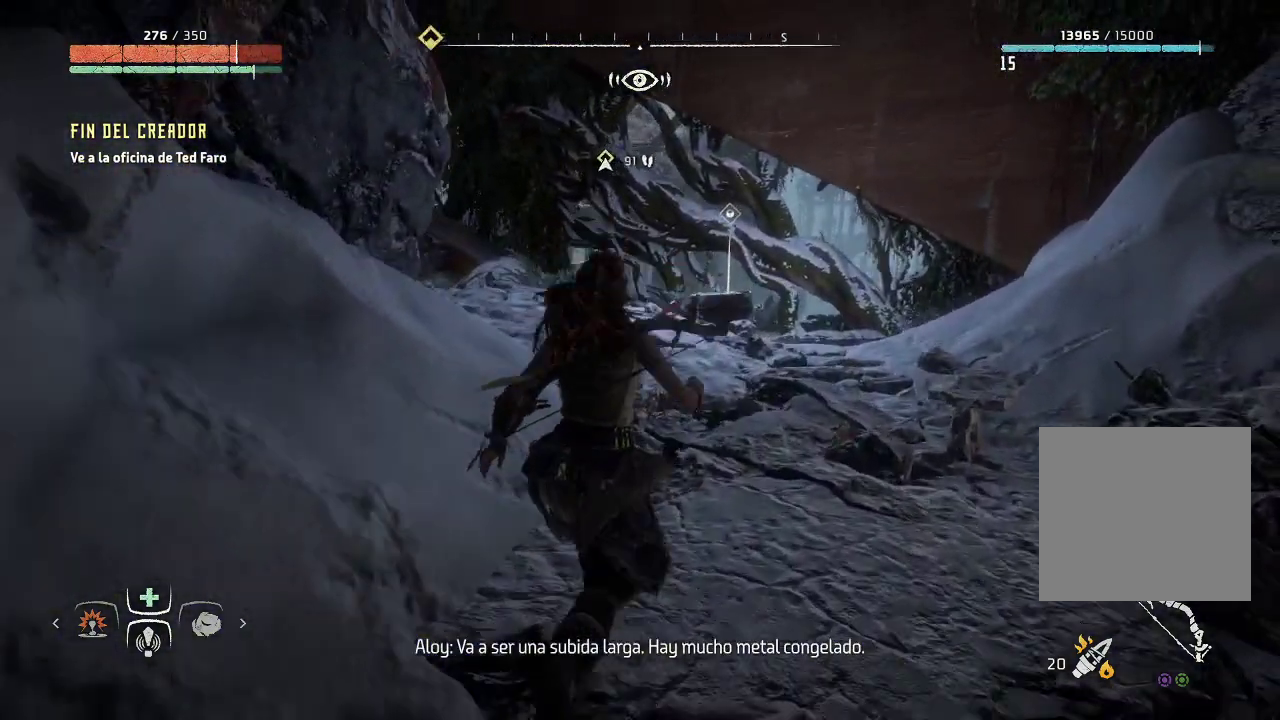
{"buttons": [], "left_stick": "up-right", "right_stick": "center", "events": []}
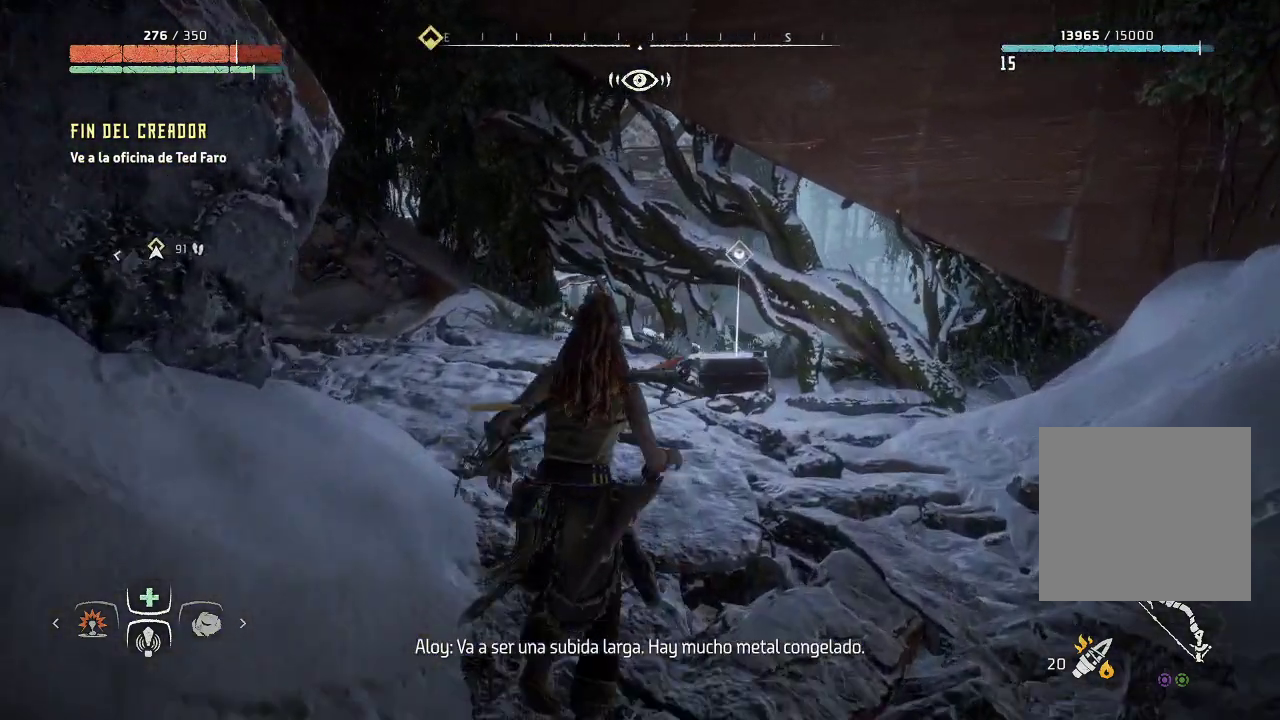
{"buttons": [], "left_stick": "up-right", "right_stick": "center", "events": []}
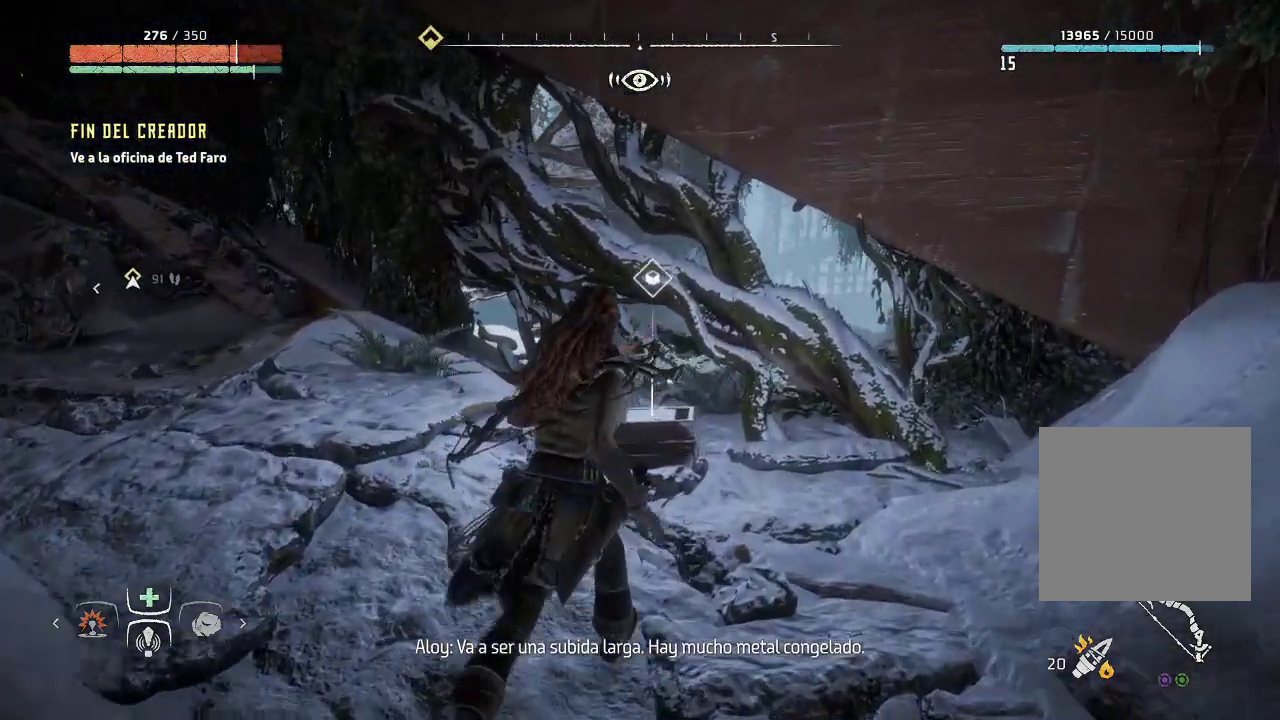
{"buttons": [], "left_stick": "center", "right_stick": "center", "events": [[83, "left_stick", "center"]]}
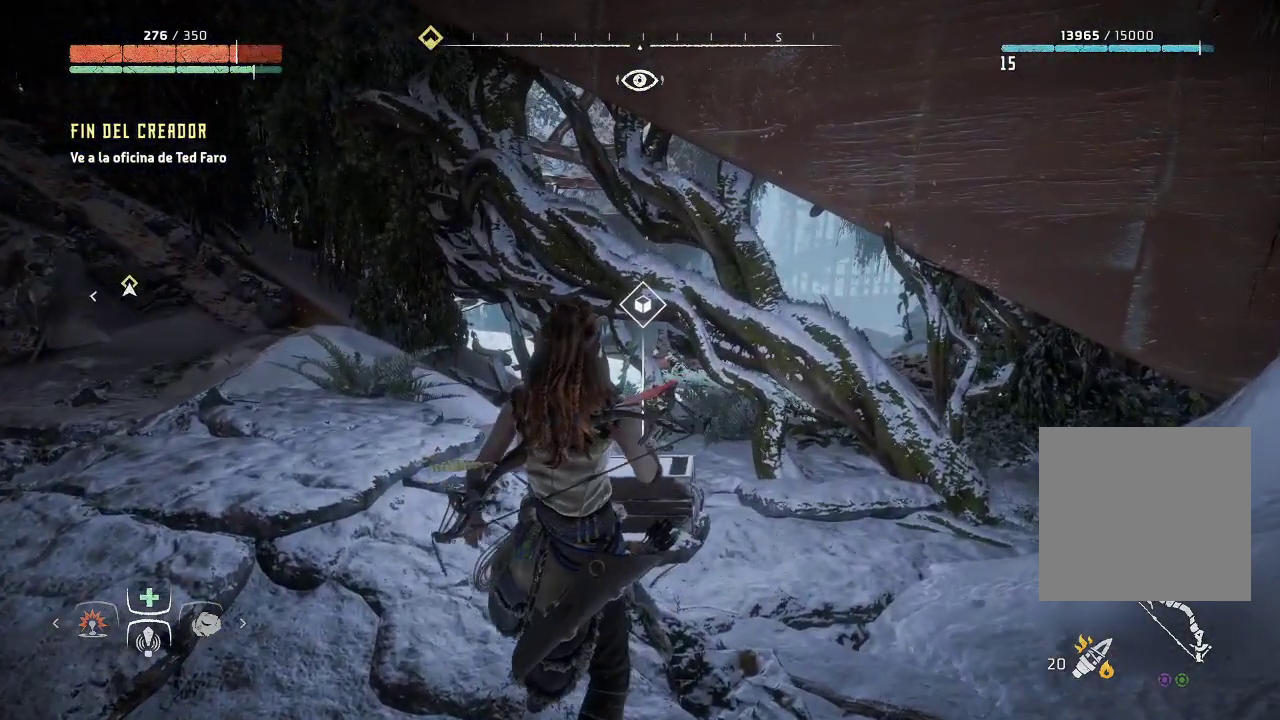
{"buttons": [], "left_stick": "center", "right_stick": "center", "events": [[250, "left_stick", "up"], [467, "left_stick", "center"]]}
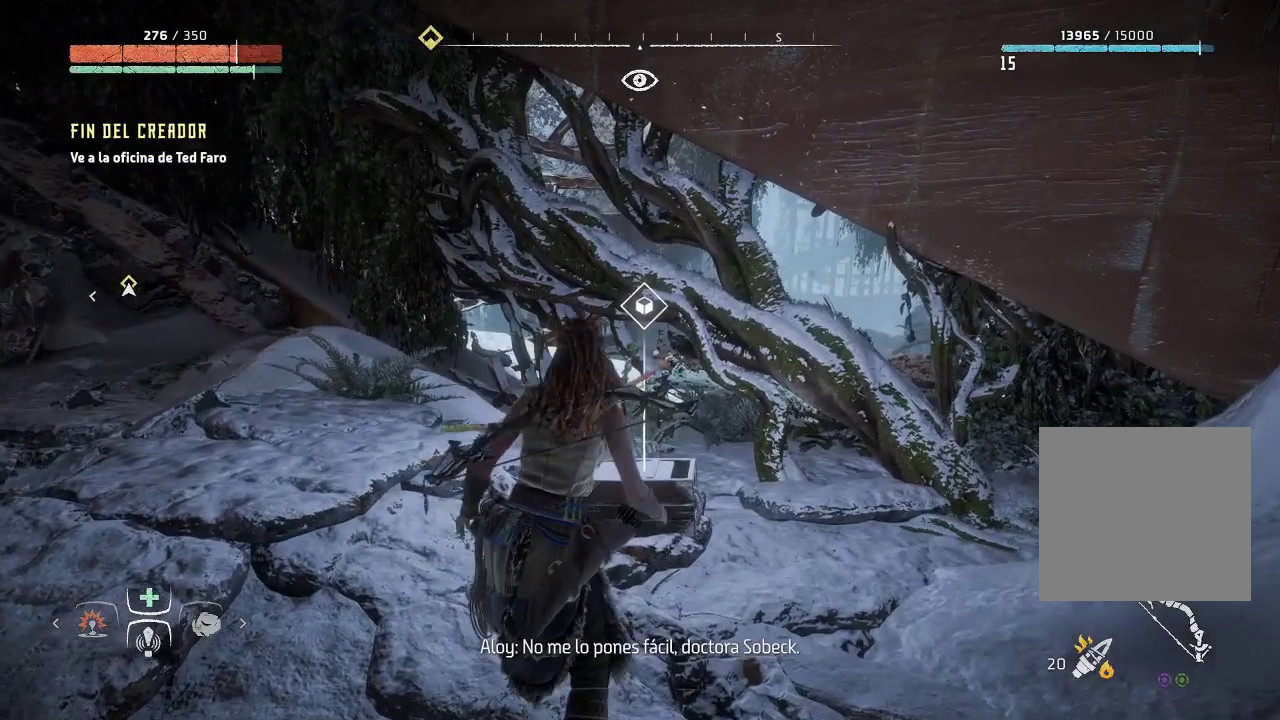
{"buttons": [], "left_stick": "center", "right_stick": "center", "events": []}
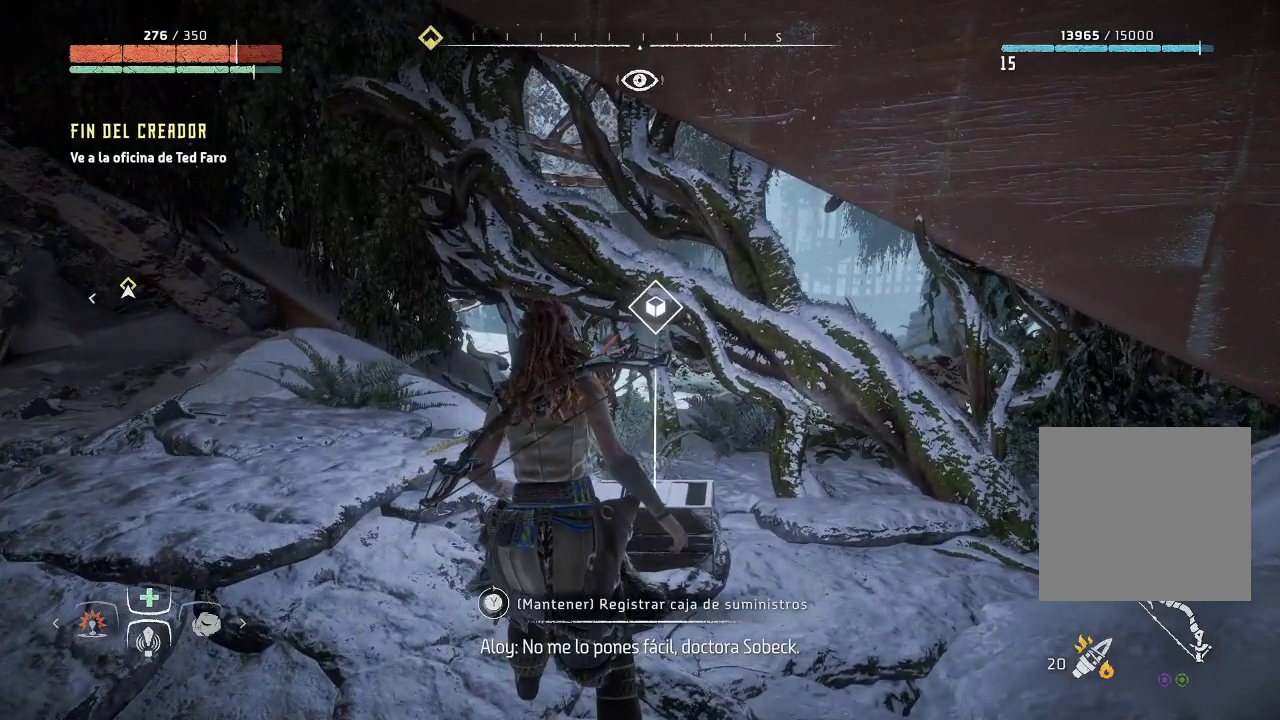
{"buttons": ["Y"], "left_stick": "center", "right_stick": "center", "events": [[250, "Y", "down"]]}
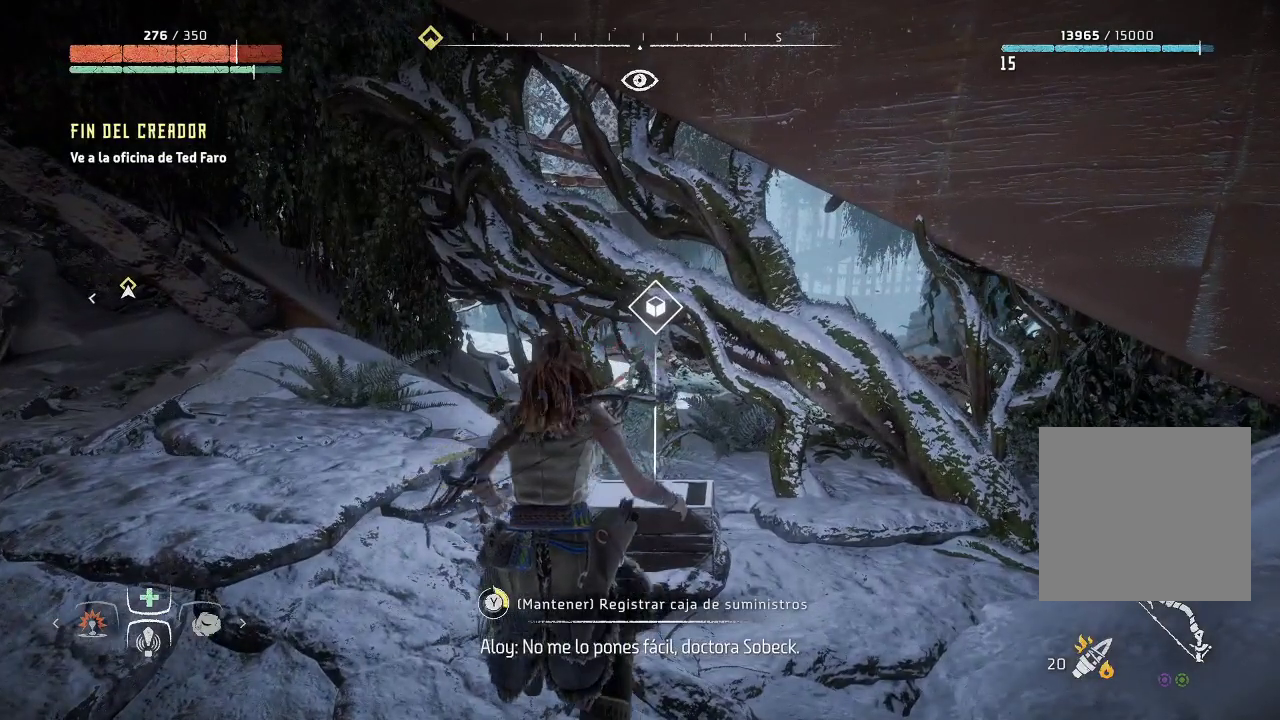
{"buttons": ["Y"], "left_stick": "center", "right_stick": "center", "events": []}
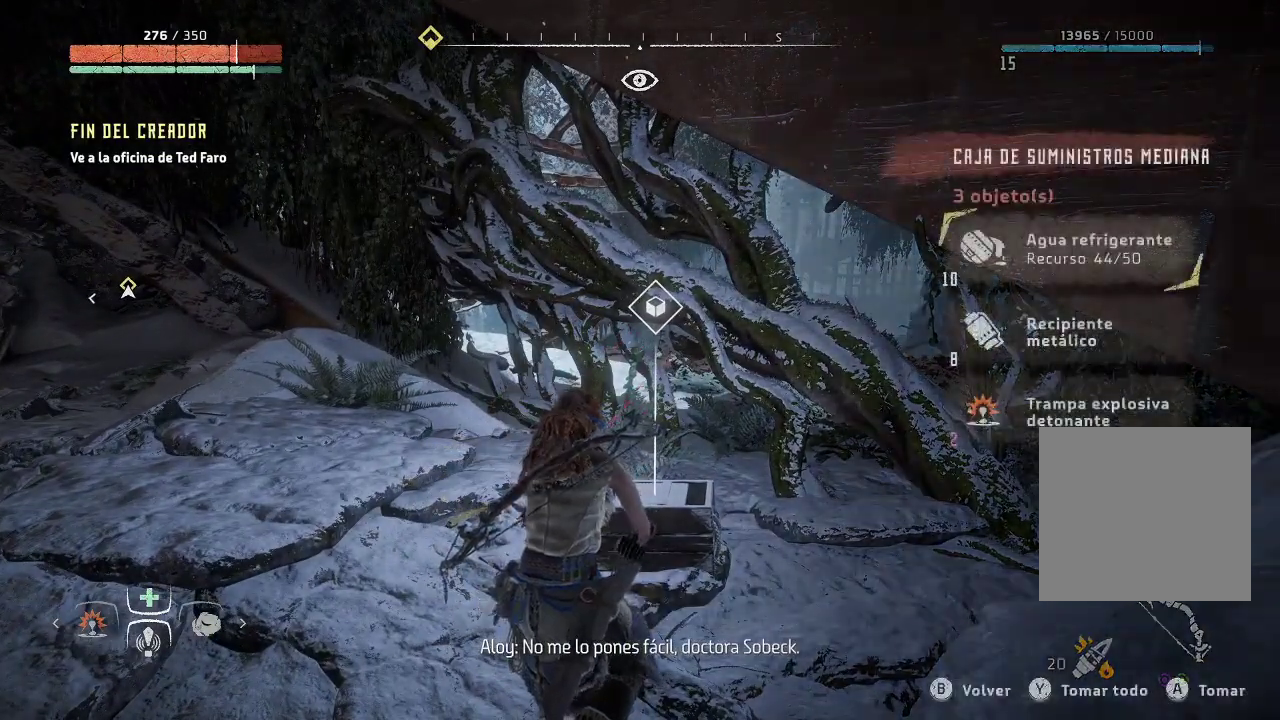
{"buttons": [], "left_stick": "center", "right_stick": "center", "events": [[317, "Y", "up"]]}
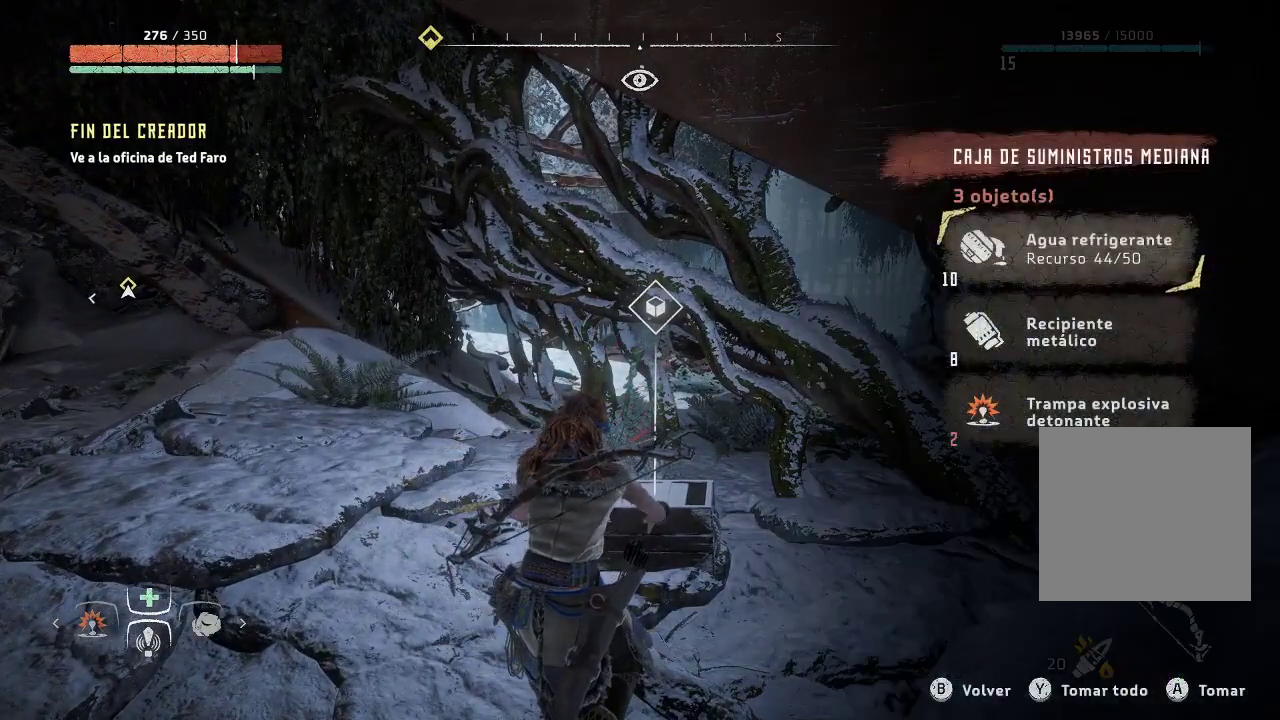
{"buttons": [], "left_stick": "center", "right_stick": "center", "events": [[233, "A", "down"], [317, "A", "up"], [433, "A", "down"], [483, "A", "up"]]}
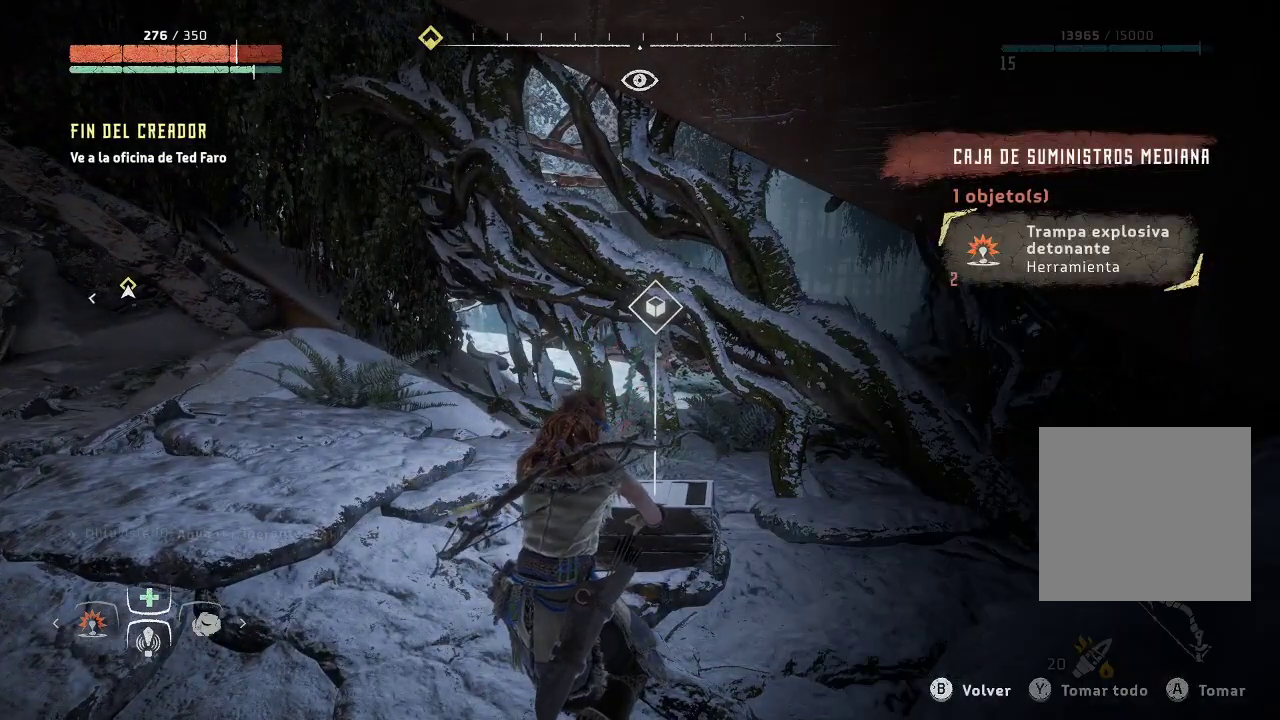
{"buttons": [], "left_stick": "center", "right_stick": "center", "events": [[33, "A", "down"], [117, "A", "up"], [367, "A", "down"], [483, "A", "up"]]}
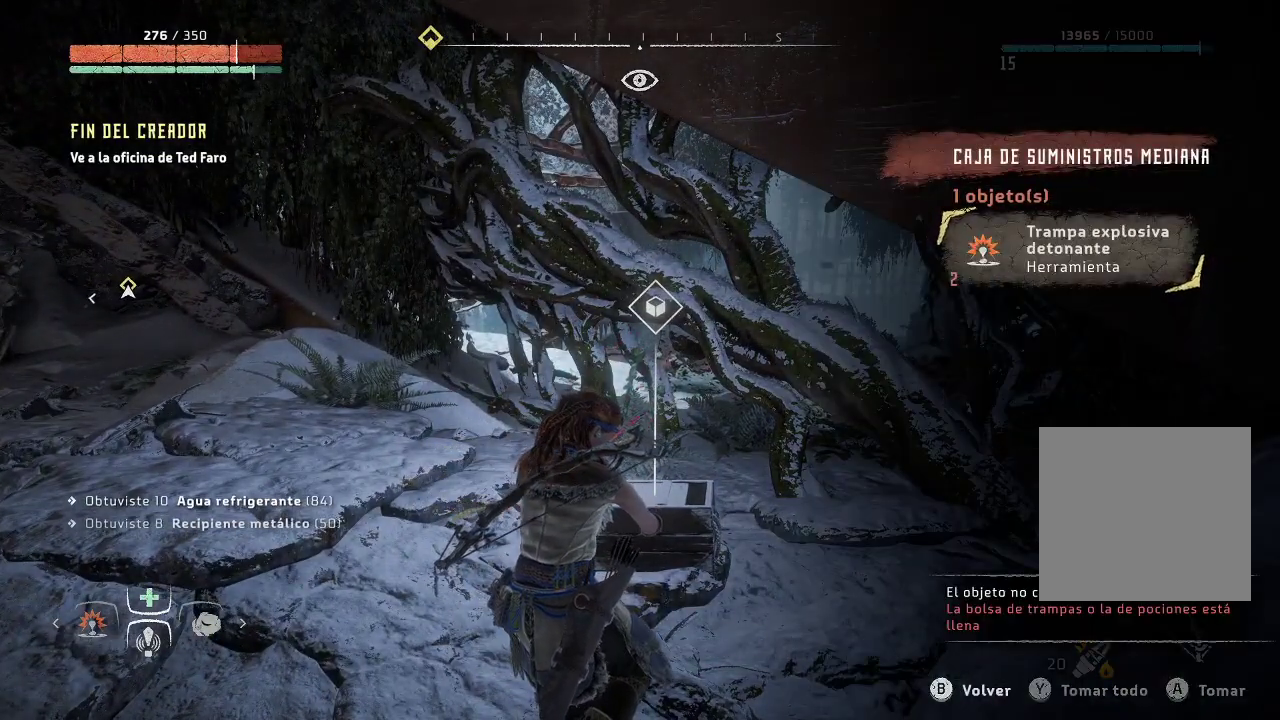
{"buttons": [], "left_stick": "center", "right_stick": "center", "events": []}
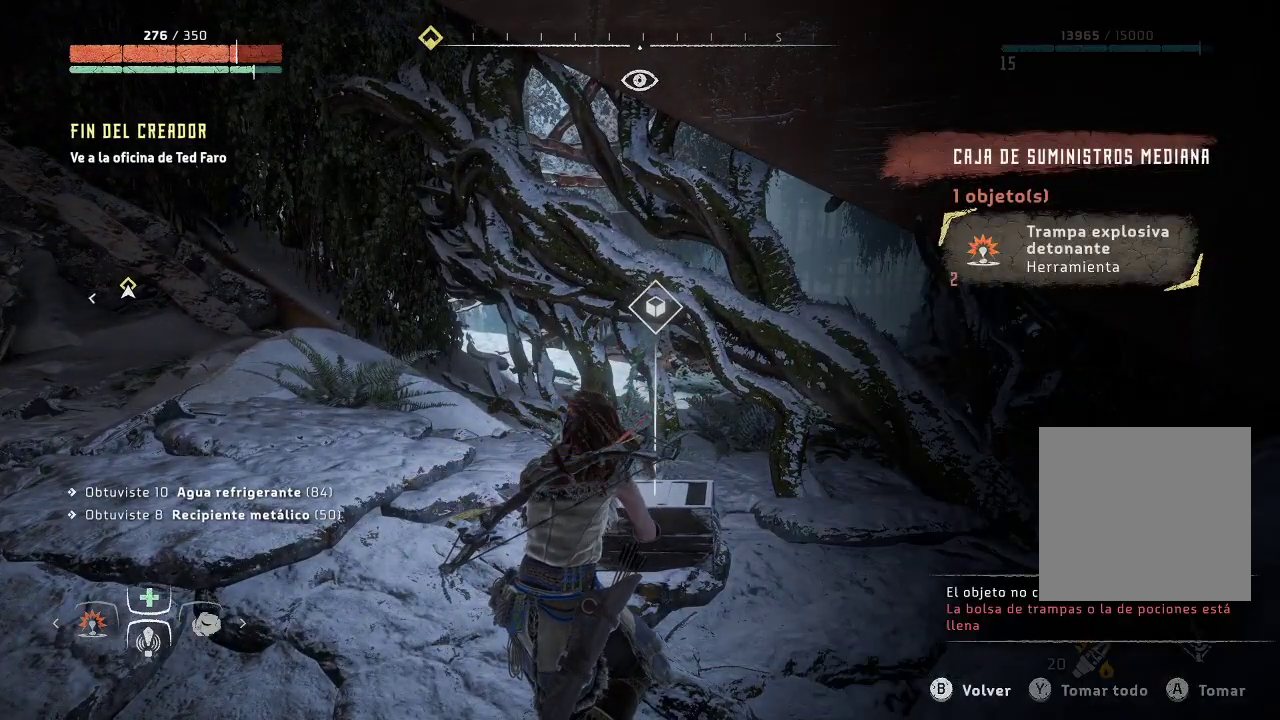
{"buttons": [], "left_stick": "center", "right_stick": "center", "events": []}
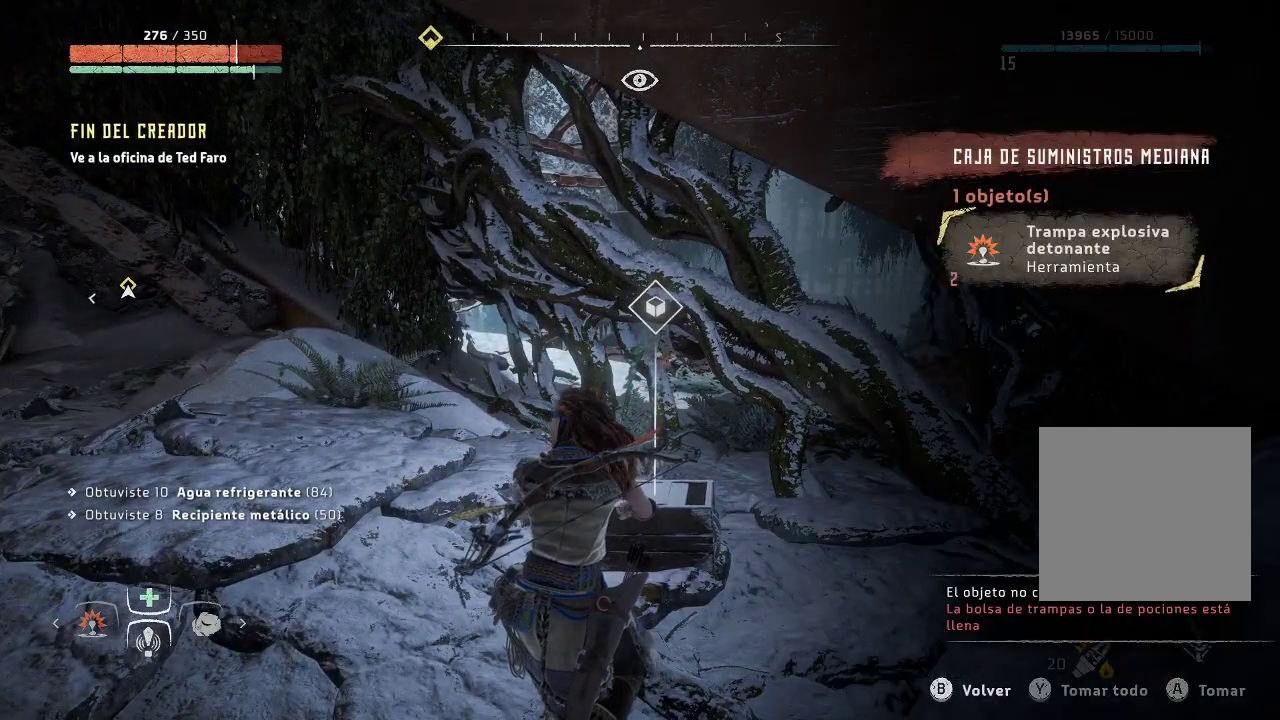
{"buttons": [], "left_stick": "center", "right_stick": "center", "events": []}
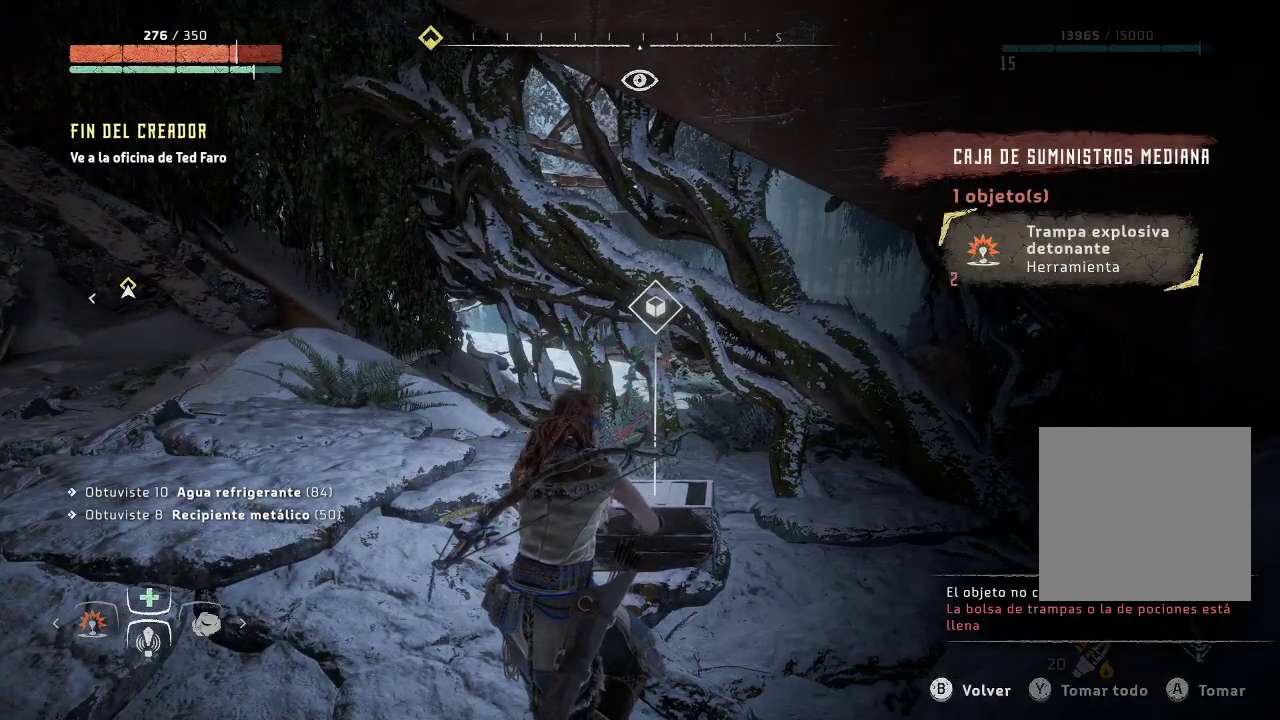
{"buttons": [], "left_stick": "center", "right_stick": "center", "events": []}
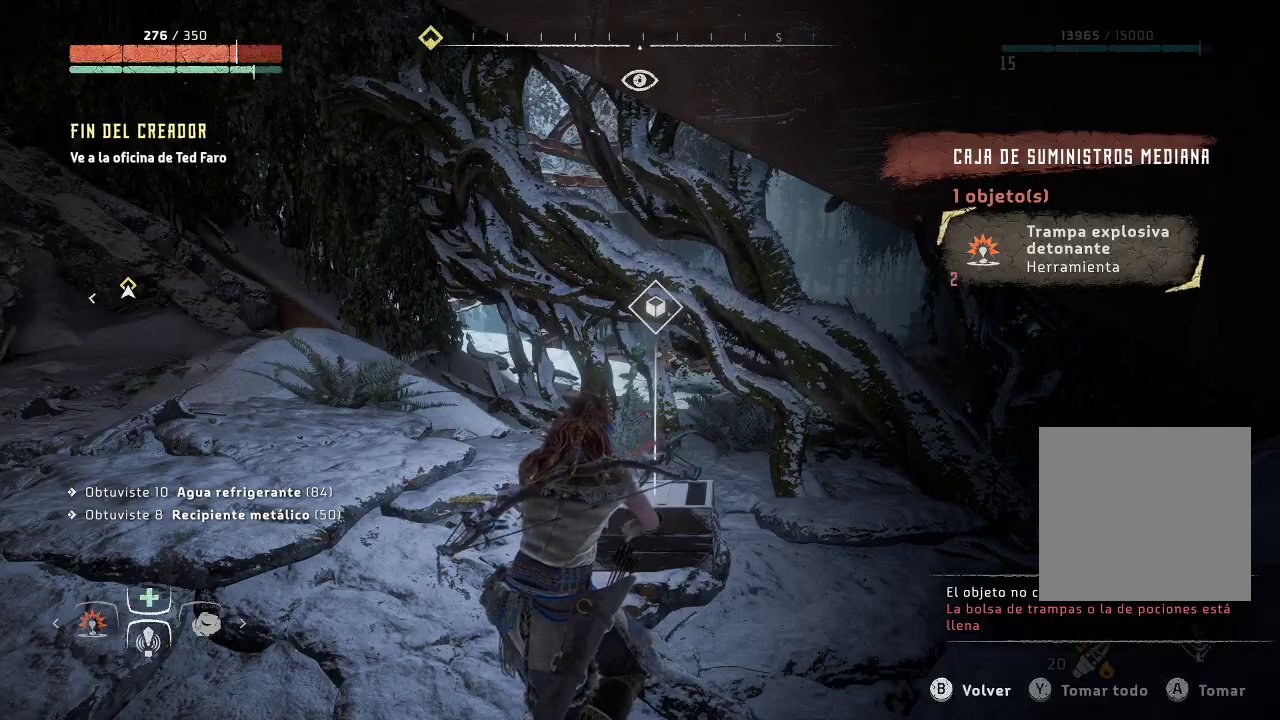
{"buttons": [], "left_stick": "center", "right_stick": "center", "events": []}
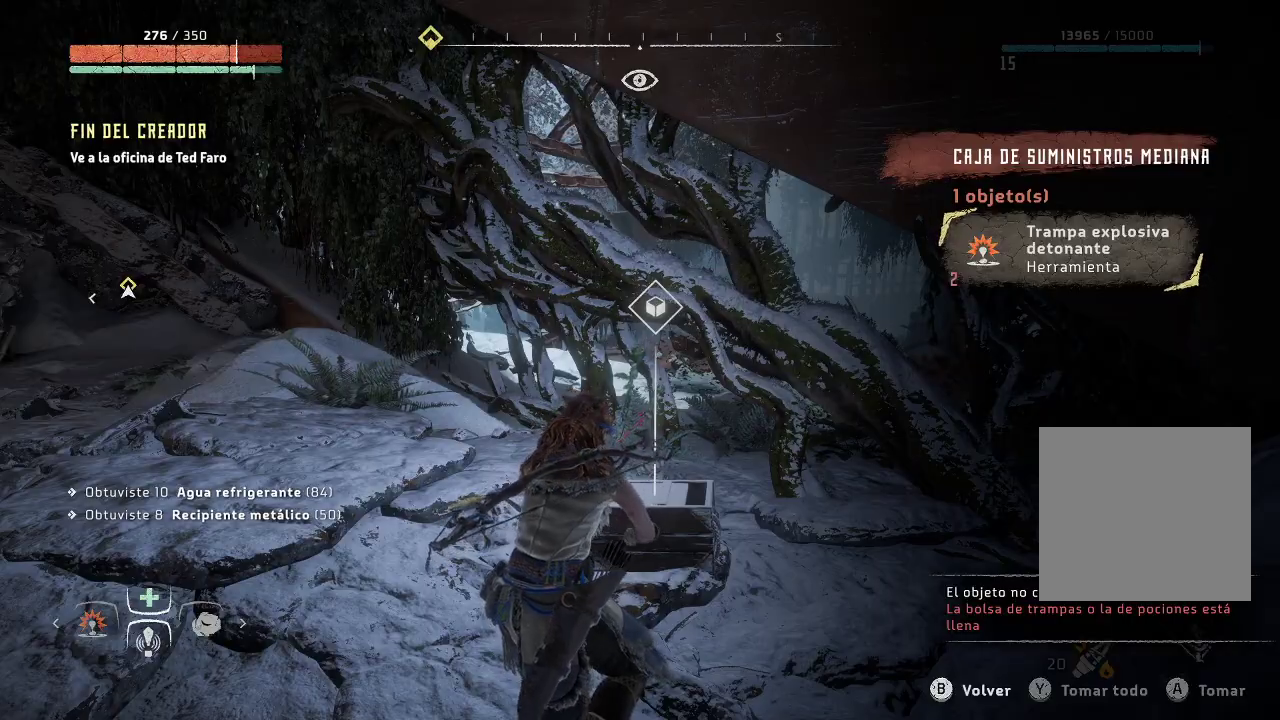
{"buttons": [], "left_stick": "center", "right_stick": "center", "events": []}
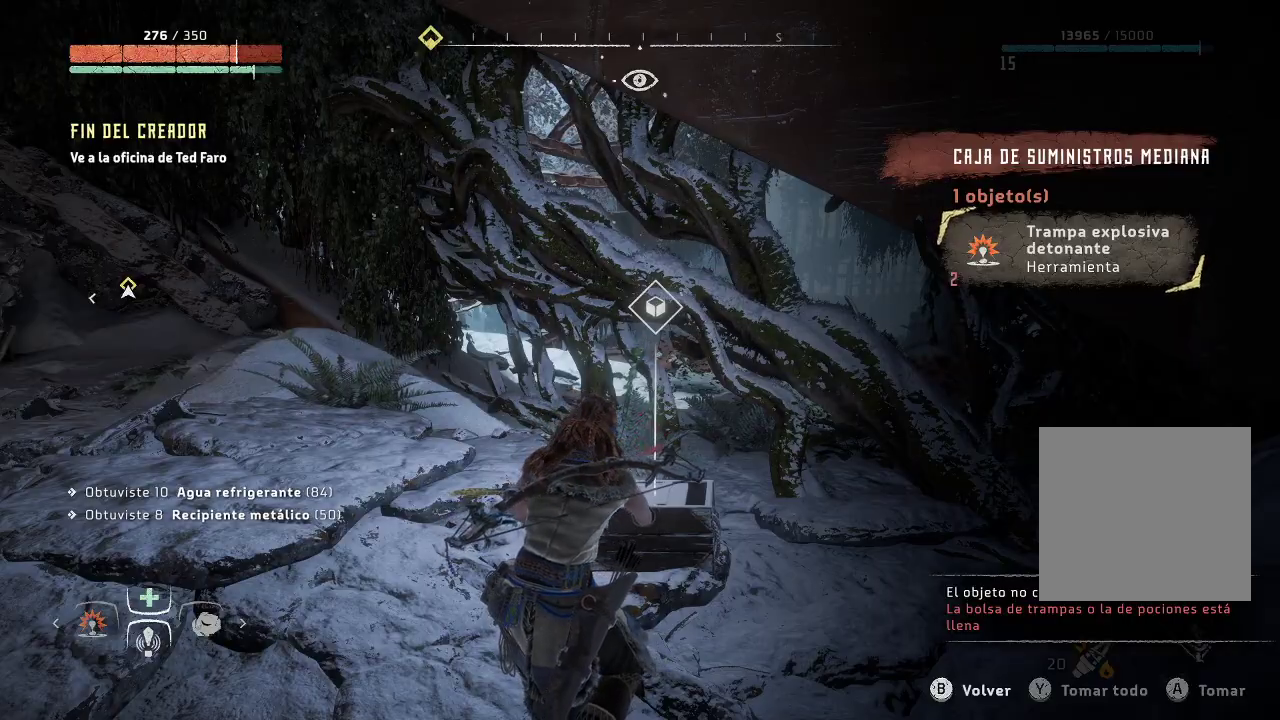
{"buttons": [], "left_stick": "up-left", "right_stick": "center", "events": [[33, "left_stick", "left"], [167, "B", "down"], [250, "B", "up"], [383, "left_stick", "up-left"]]}
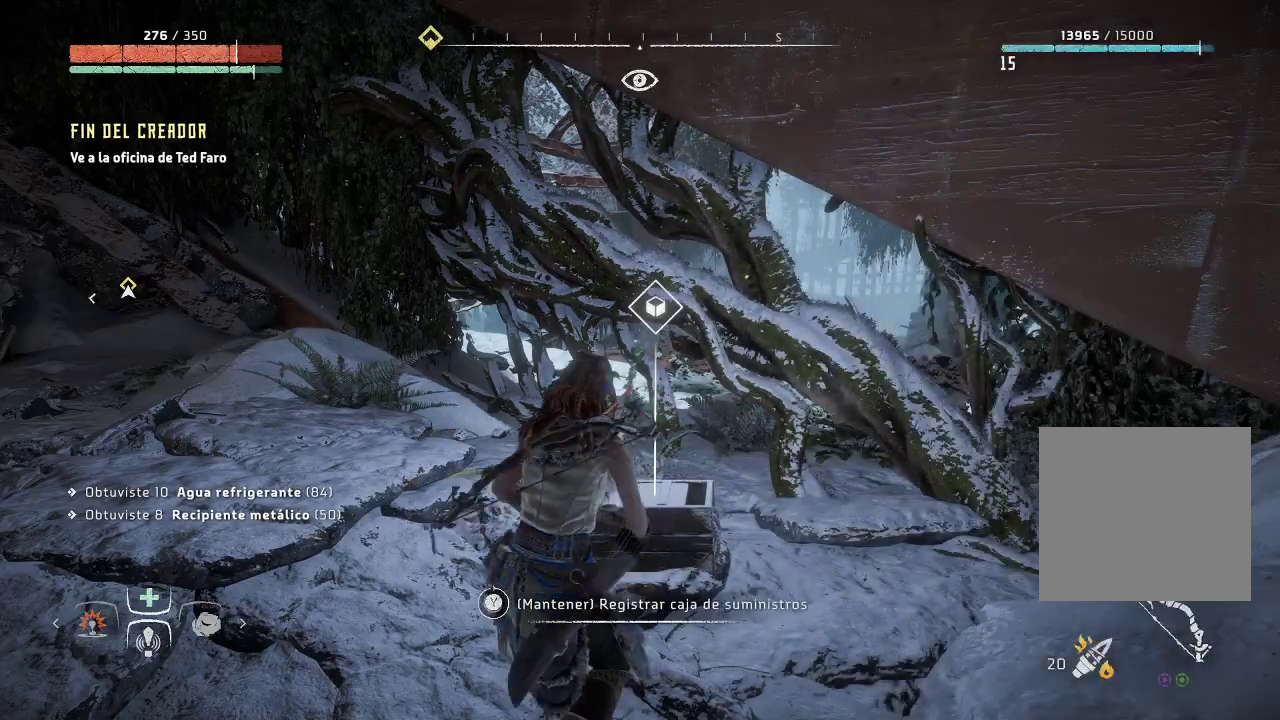
{"buttons": [], "left_stick": "up-left", "right_stick": "left", "events": [[83, "right_stick", "left"]]}
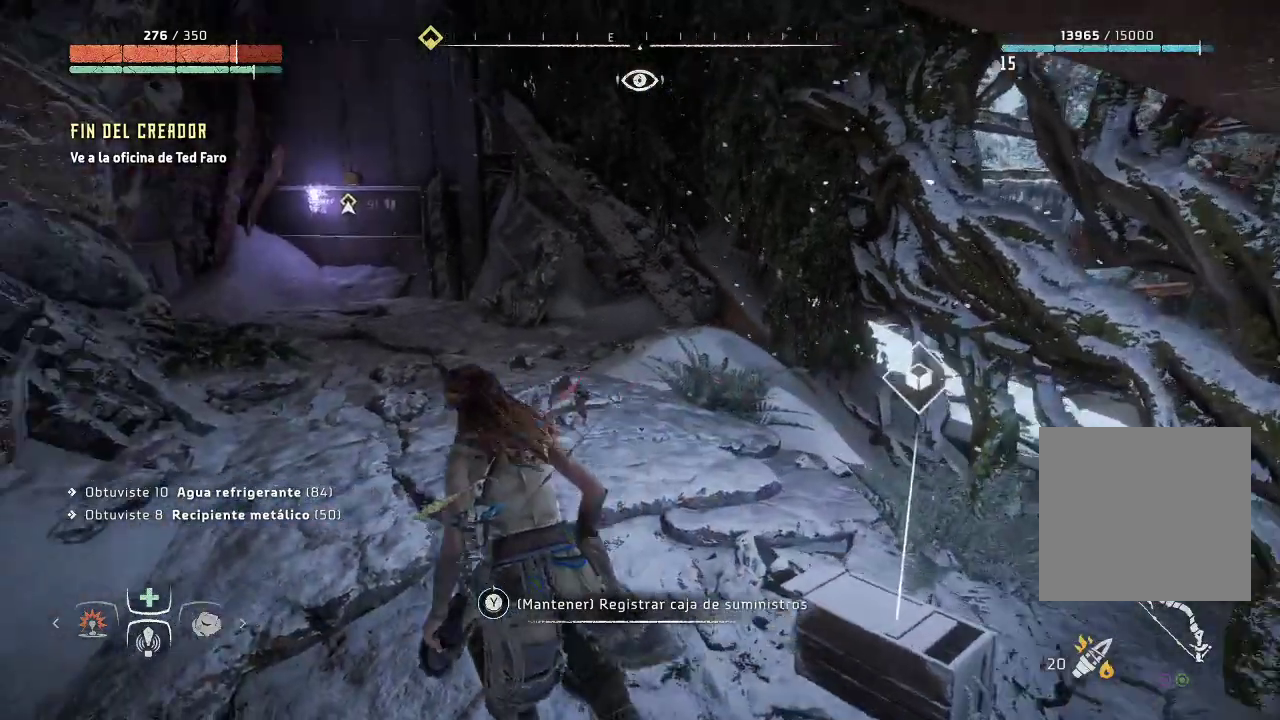
{"buttons": [], "left_stick": "up", "right_stick": "center", "events": [[150, "right_stick", "center"], [183, "left_stick", "up"]]}
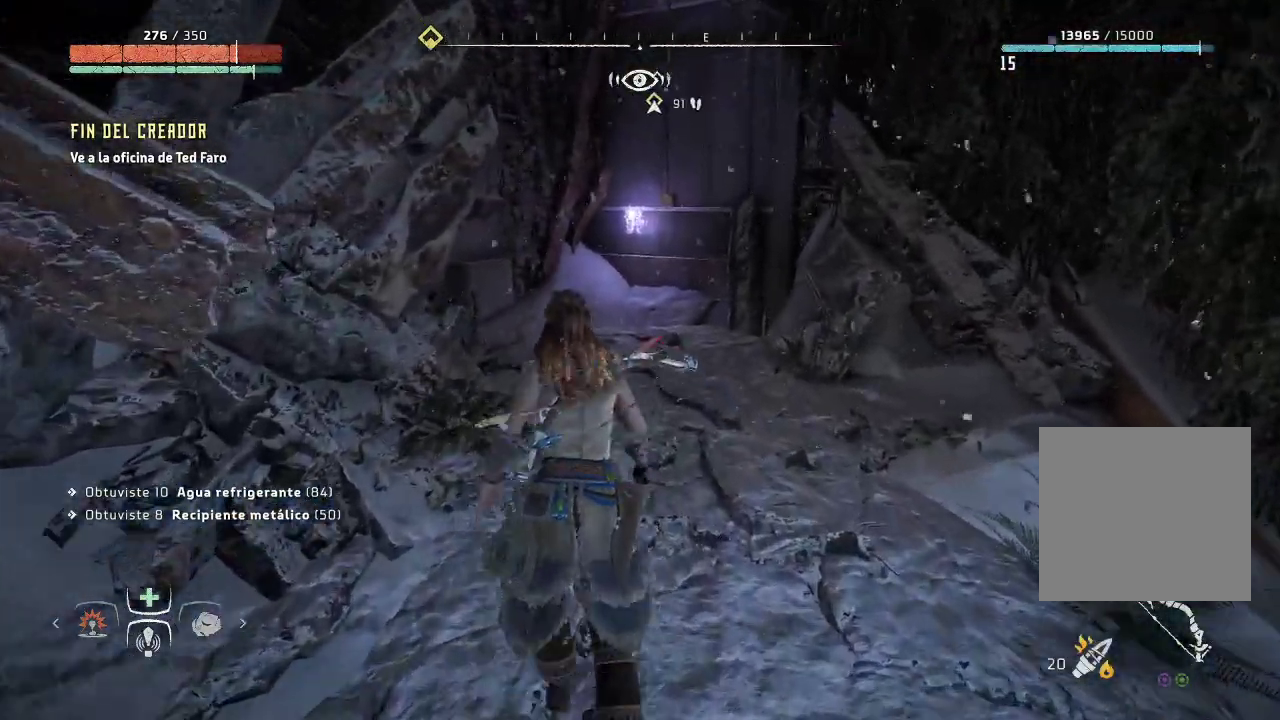
{"buttons": [], "left_stick": "left", "right_stick": "left", "events": [[33, "right_stick", "left"], [67, "left_stick", "left"]]}
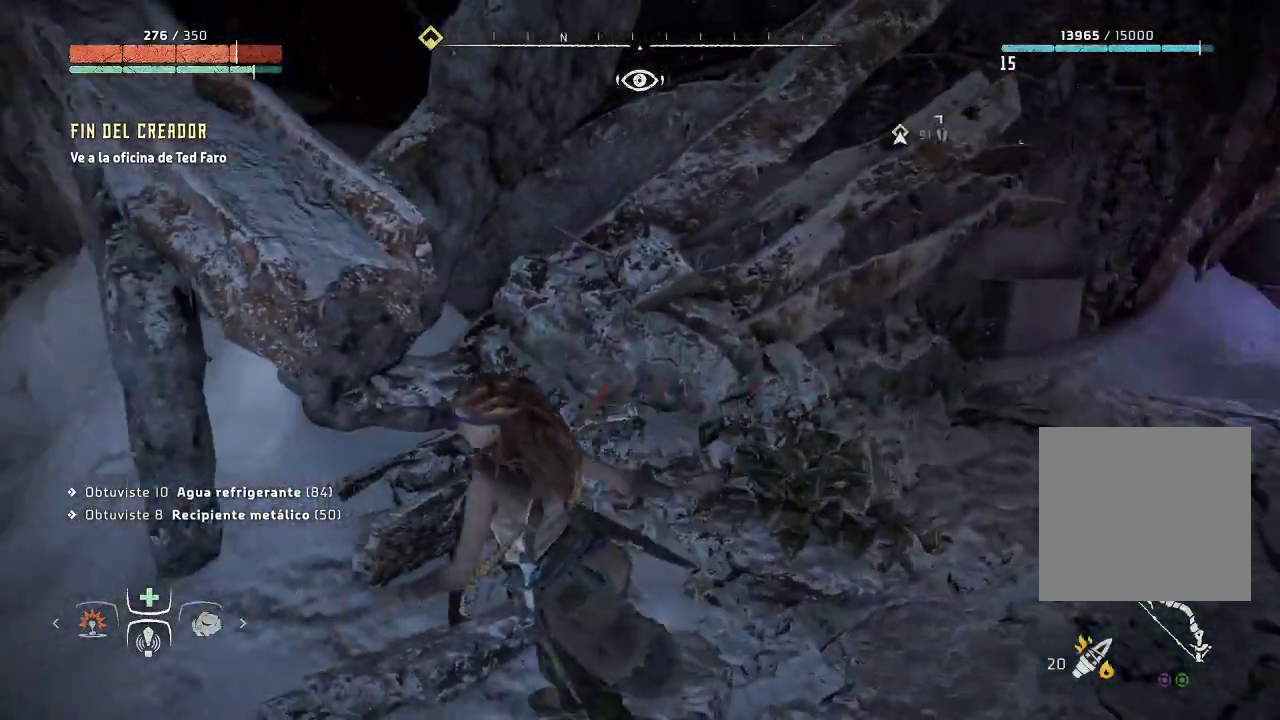
{"buttons": [], "left_stick": "up-left", "right_stick": "left", "events": [[300, "left_stick", "up-left"]]}
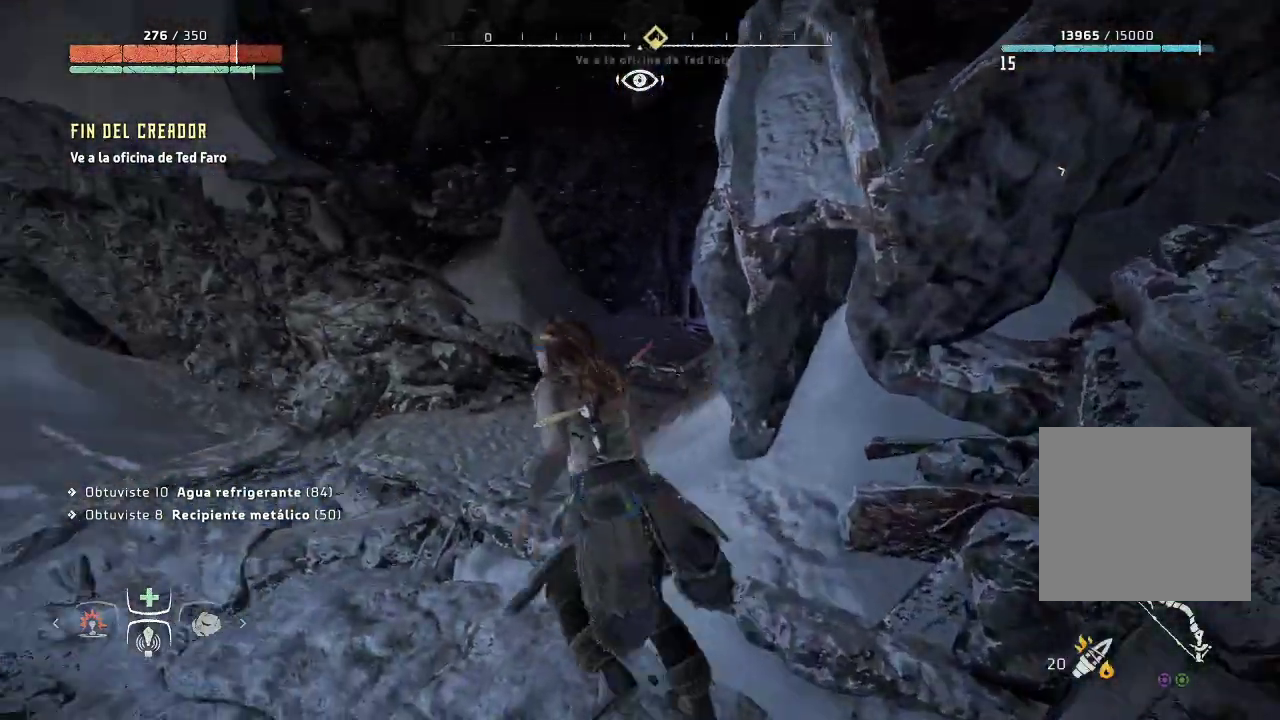
{"buttons": [], "left_stick": "up-left", "right_stick": "up-right", "events": [[117, "right_stick", "center"], [317, "right_stick", "up-right"]]}
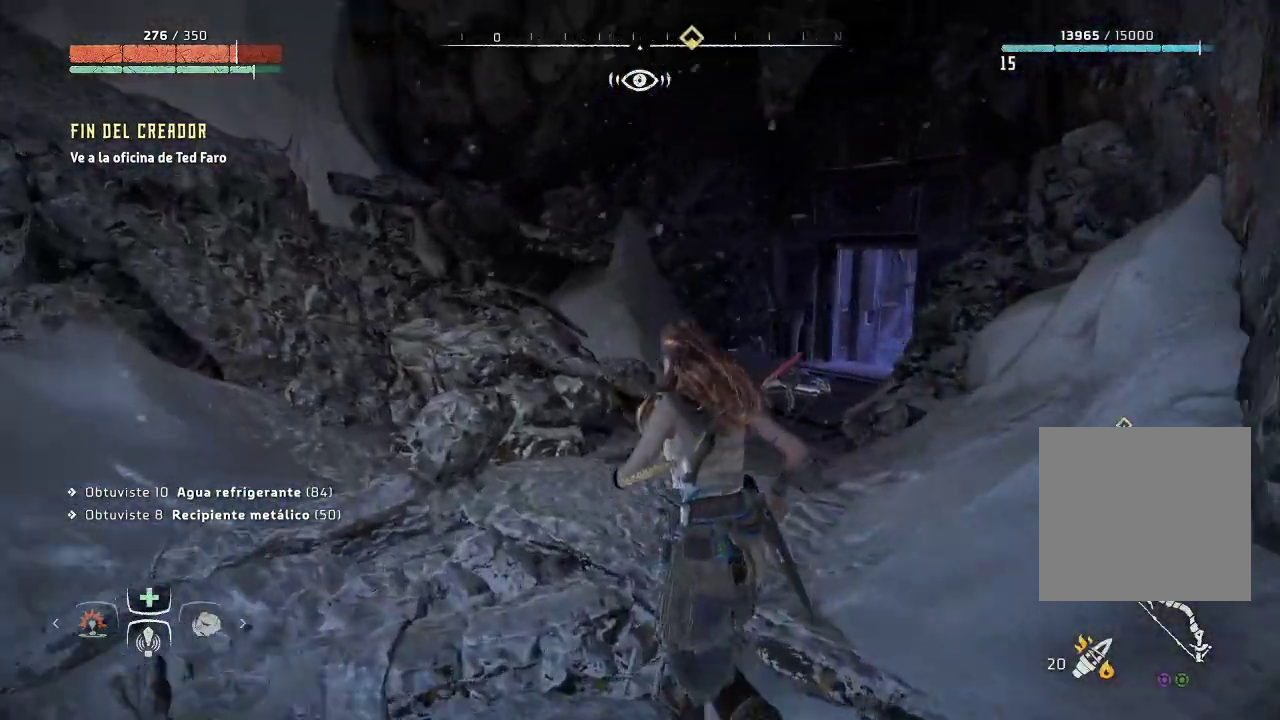
{"buttons": [], "left_stick": "right", "right_stick": "up-right", "events": [[50, "right_stick", "right"], [150, "left_stick", "center"], [200, "left_stick", "right"], [400, "right_stick", "up-right"]]}
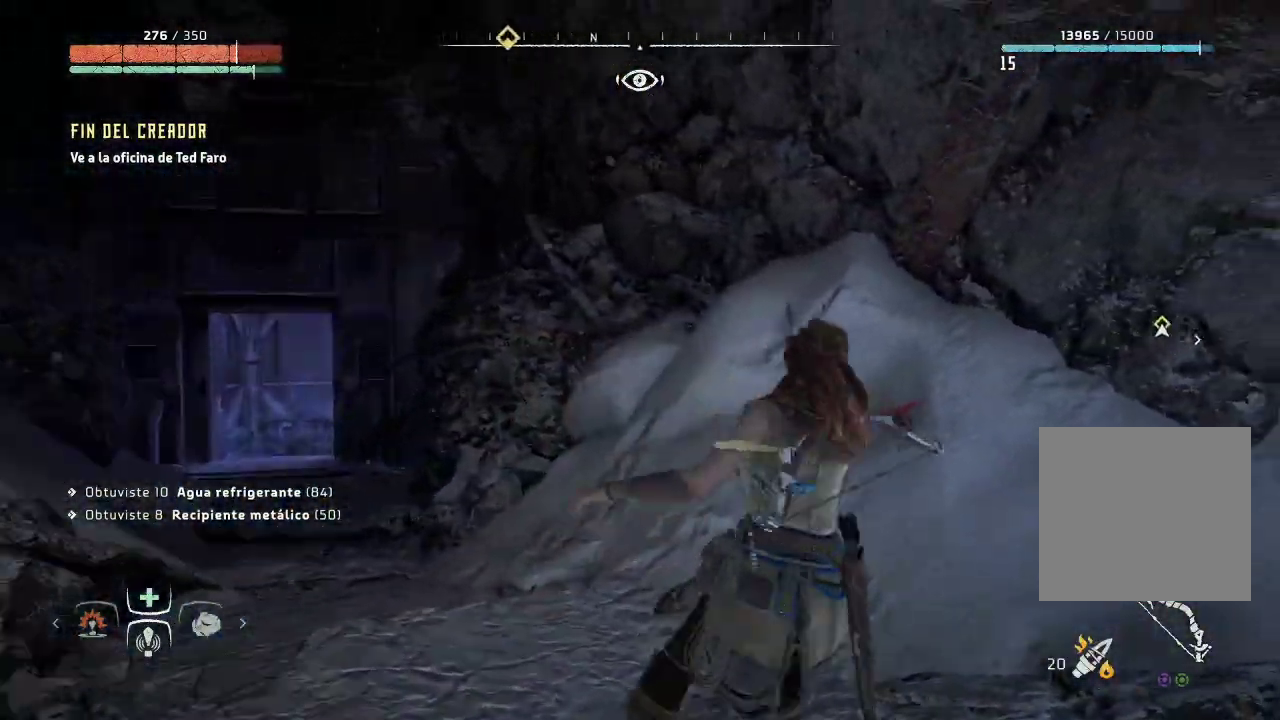
{"buttons": [], "left_stick": "right", "right_stick": "down-right", "events": [[483, "right_stick", "down-right"]]}
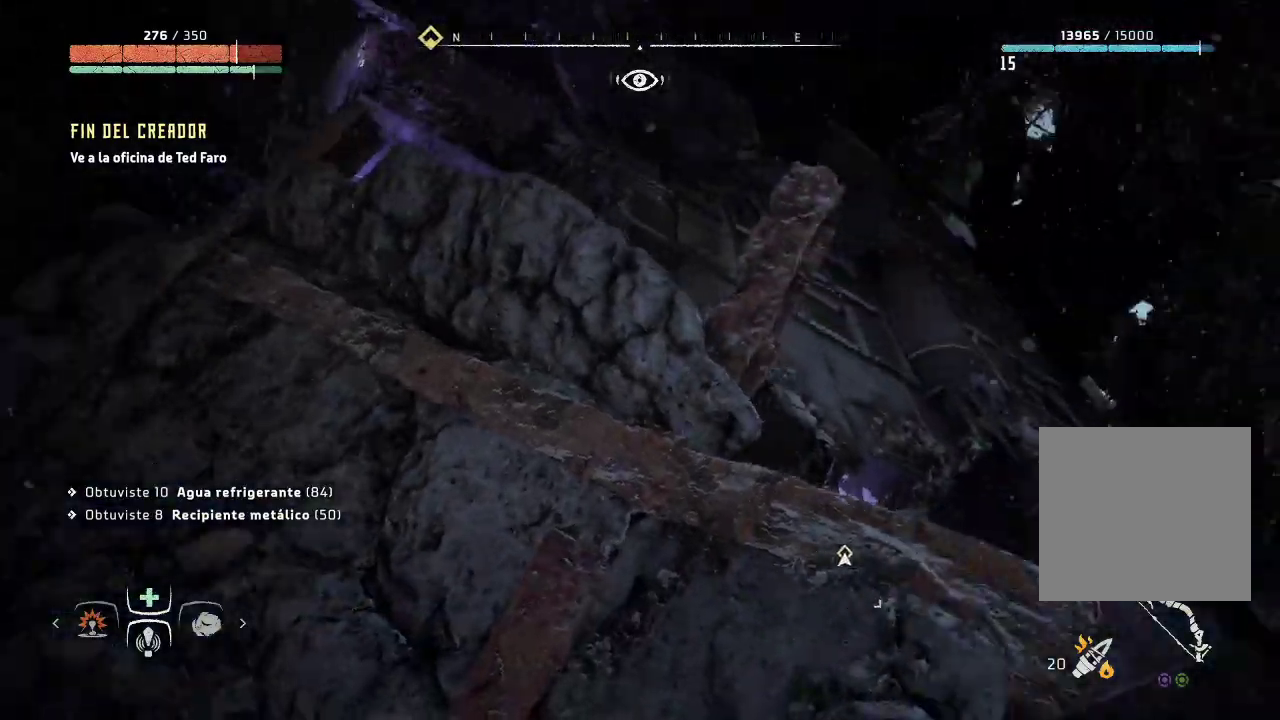
{"buttons": [], "left_stick": "up-right", "right_stick": "center", "events": [[50, "left_stick", "up-right"], [300, "right_stick", "down-left"], [500, "right_stick", "center"]]}
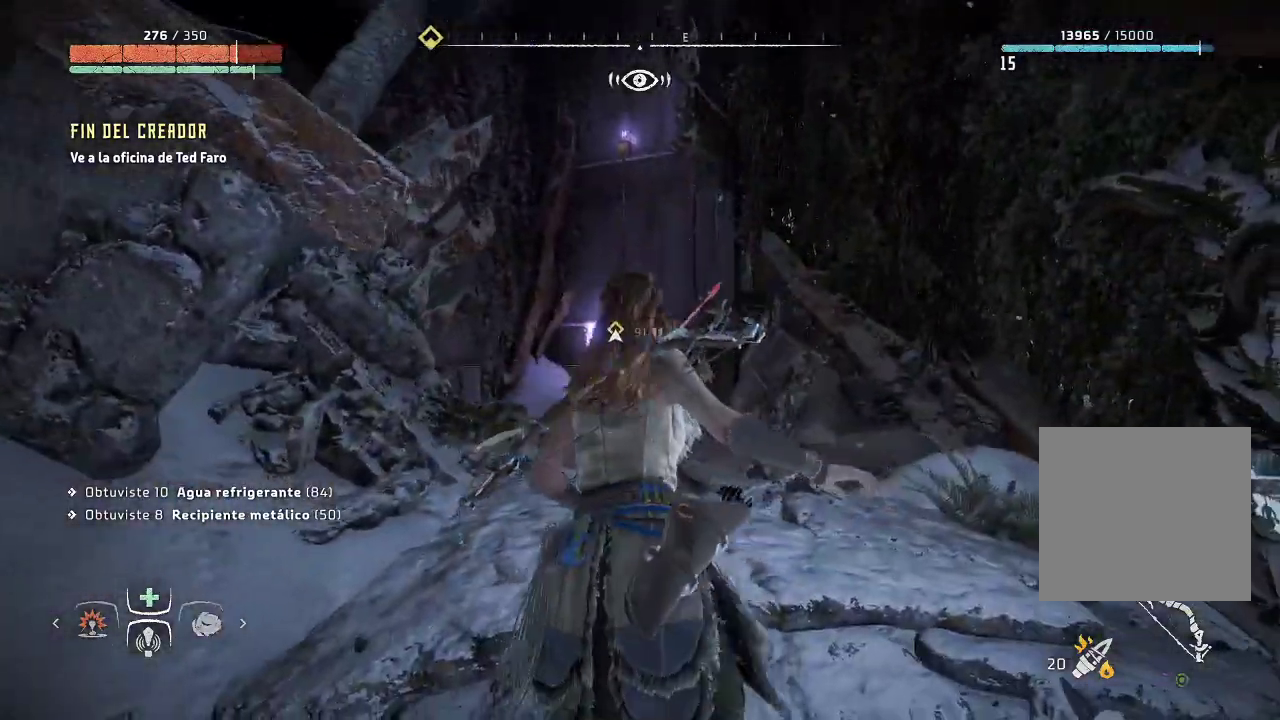
{"buttons": [], "left_stick": "up-right", "right_stick": "center", "events": [[200, "R3", "down"], [467, "R3", "up"]]}
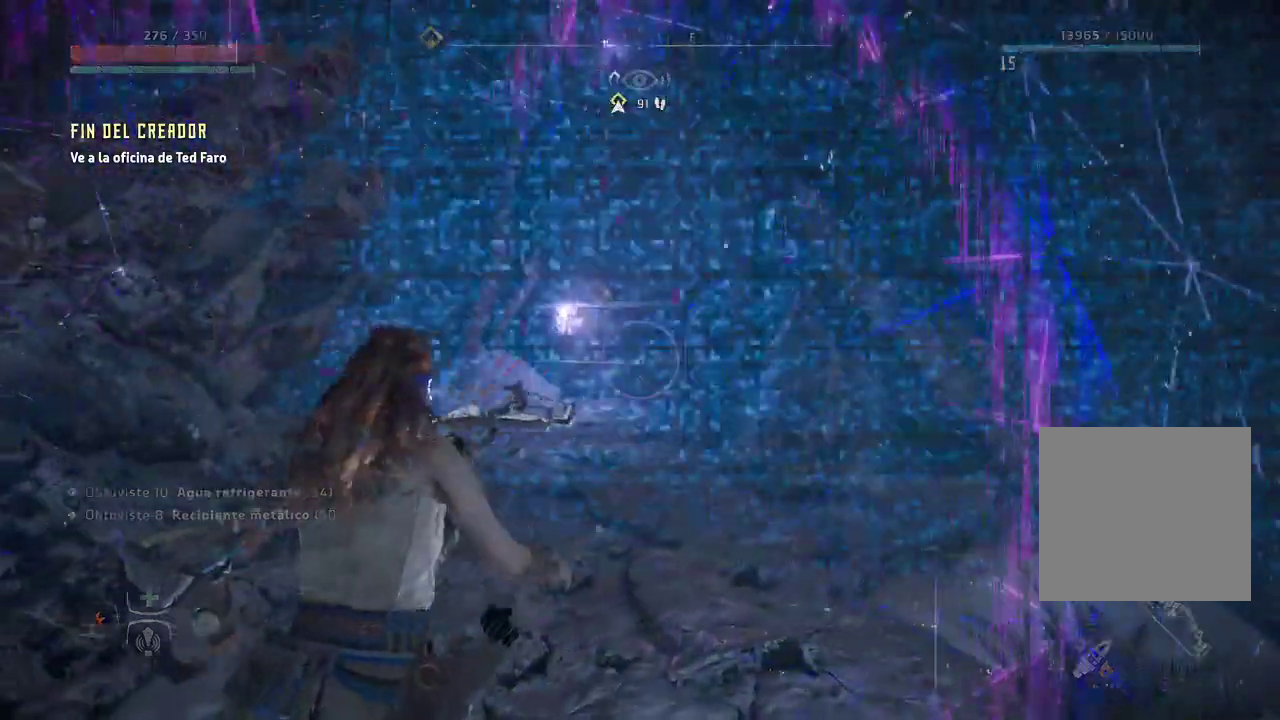
{"buttons": [], "left_stick": "up", "right_stick": "left", "events": [[267, "left_stick", "up"], [300, "right_stick", "left"]]}
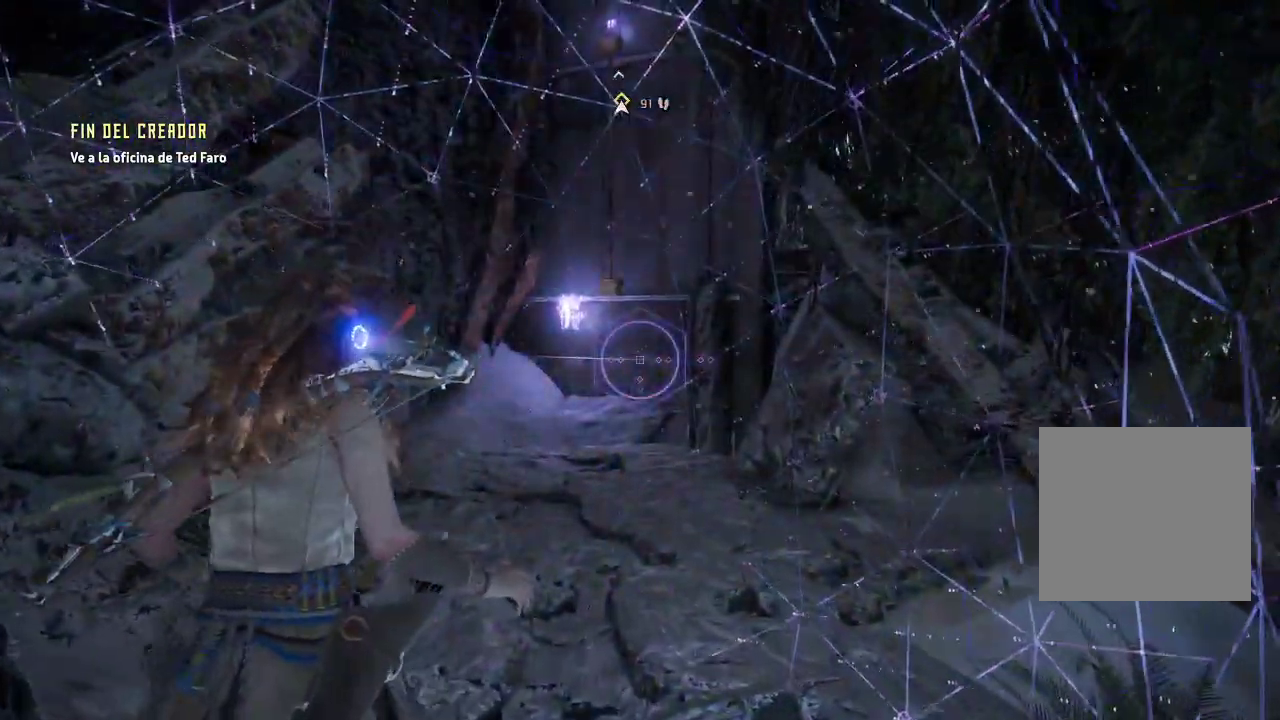
{"buttons": [], "left_stick": "up-right", "right_stick": "left"}
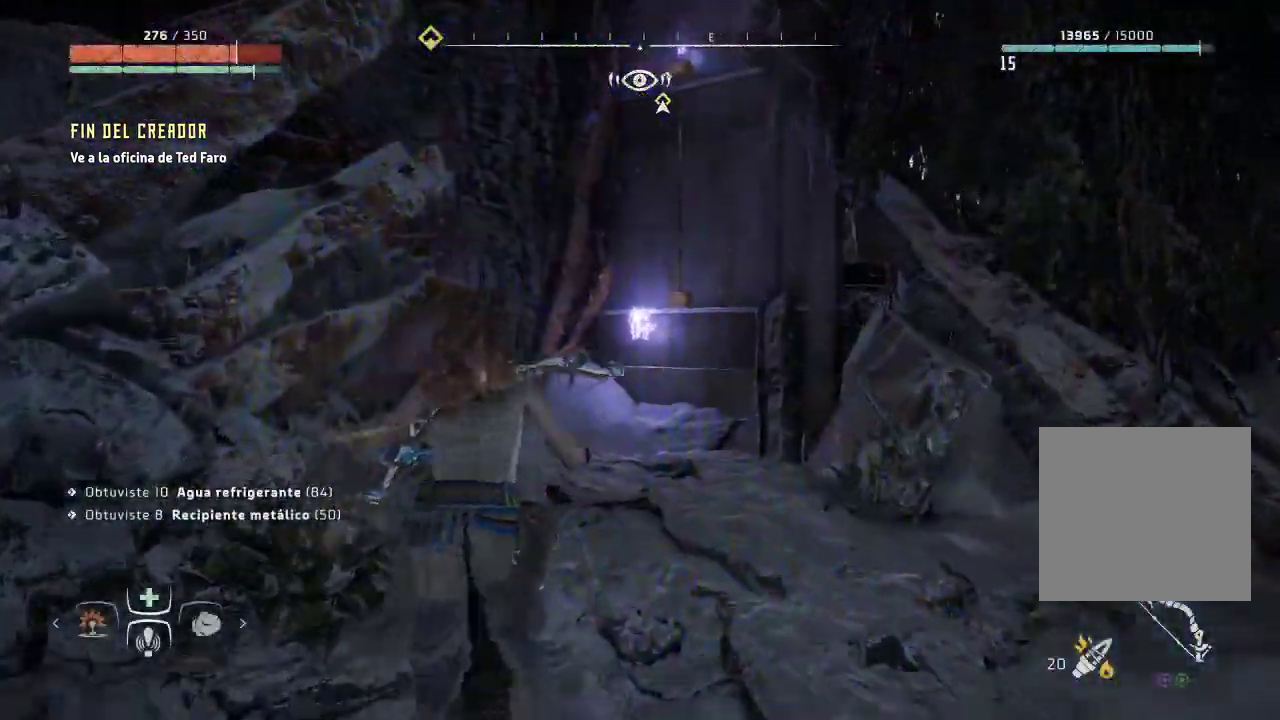
{"buttons": [], "left_stick": "up-right", "right_stick": "left", "events": []}